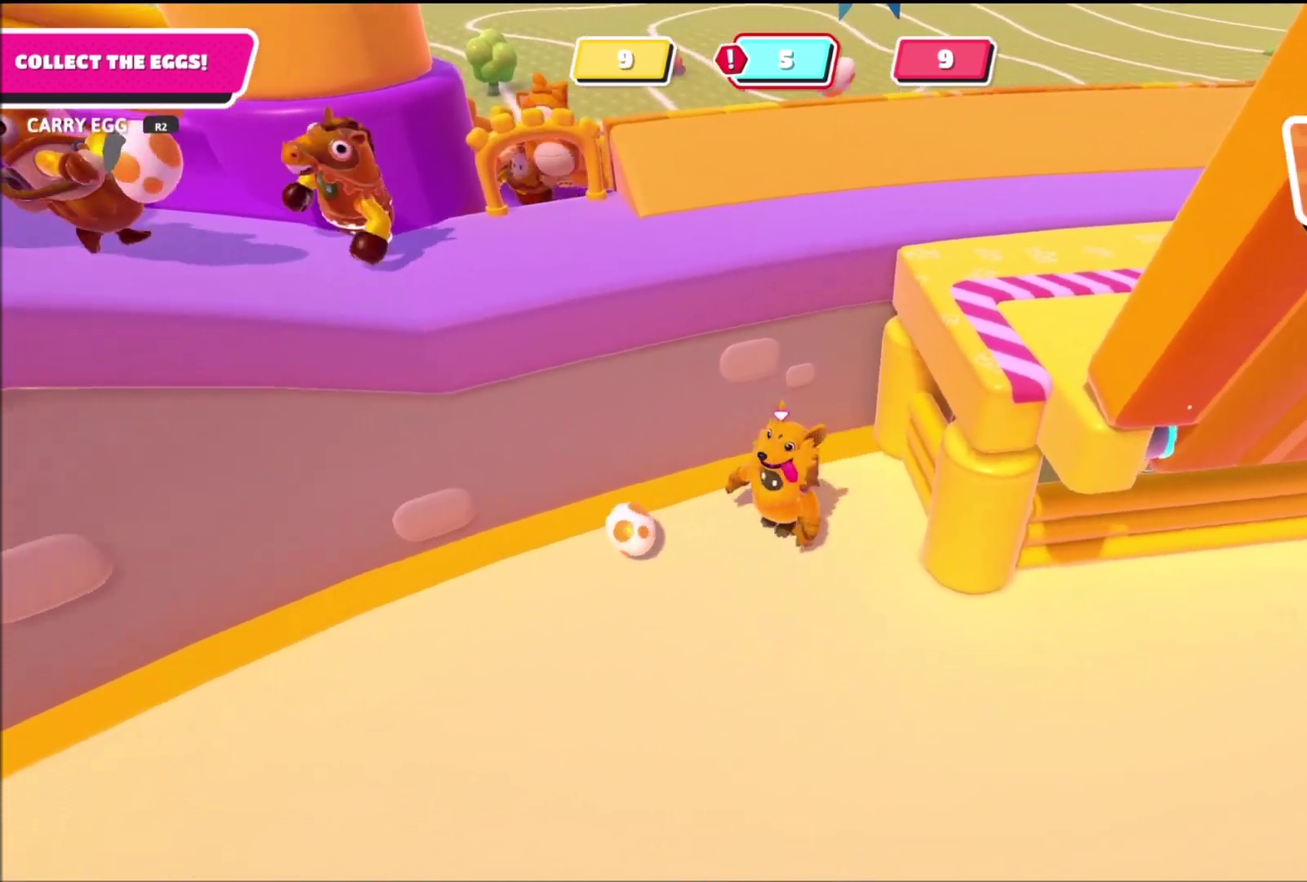
Gameplay with a controller (PlayStation layout); each line is a JSON object with the inputs held at the frame after it. "events" lists button and stick changes between this image and that frame as [ms after this image, input, new state], when the widget could be followed in between. Not read: L1 L3 R1 R3.
{"buttons": ["R2"], "left_stick": "down-right", "right_stick": "center", "events": [[100, "right_stick", "down-right"], [200, "left_stick", "down-left"], [233, "R2", "down"], [233, "right_stick", "center"], [334, "left_stick", "down"], [434, "left_stick", "down-right"]]}
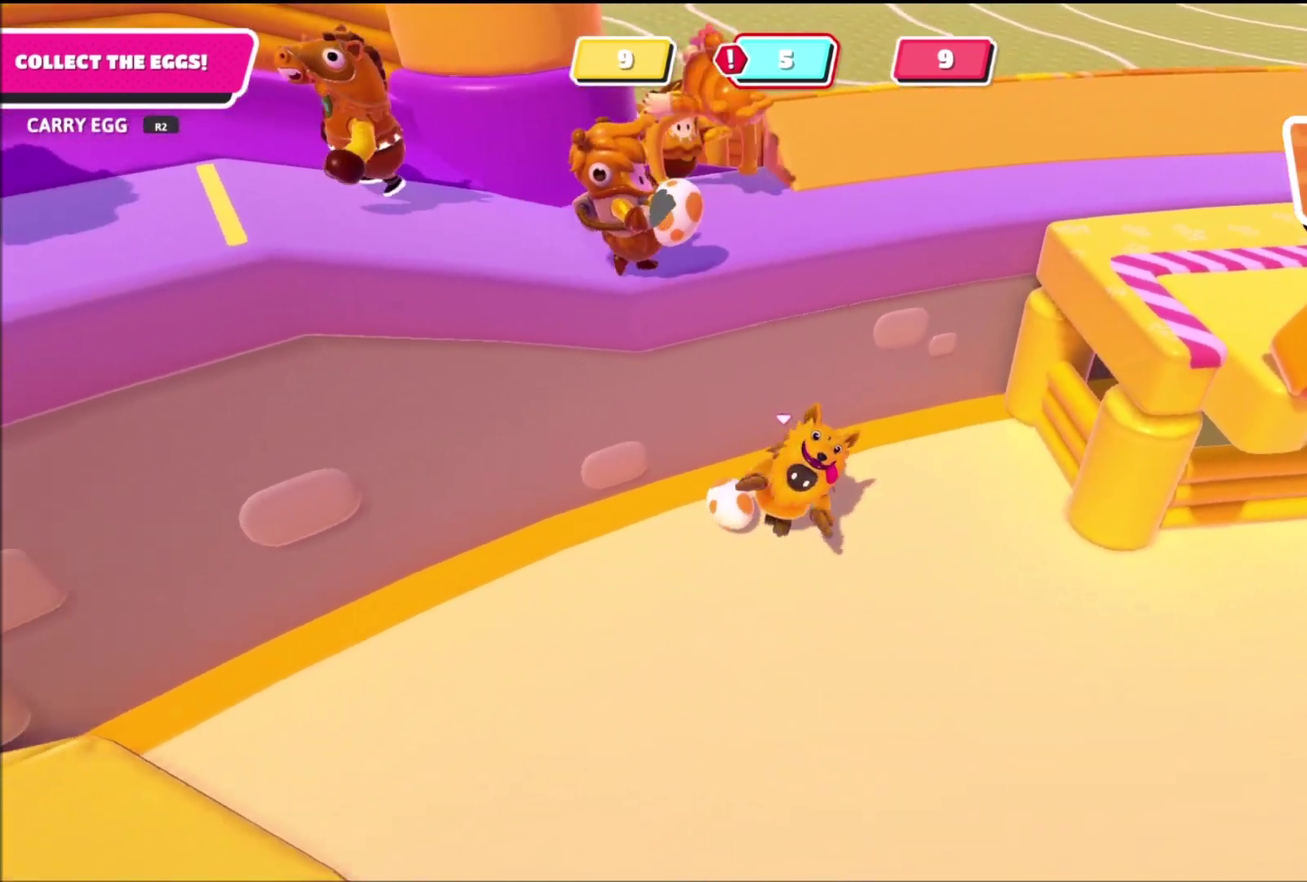
{"buttons": ["R2"], "left_stick": "up-right", "right_stick": "center", "events": [[234, "left_stick", "right"], [401, "right_stick", "left"], [468, "left_stick", "up-right"], [468, "right_stick", "center"]]}
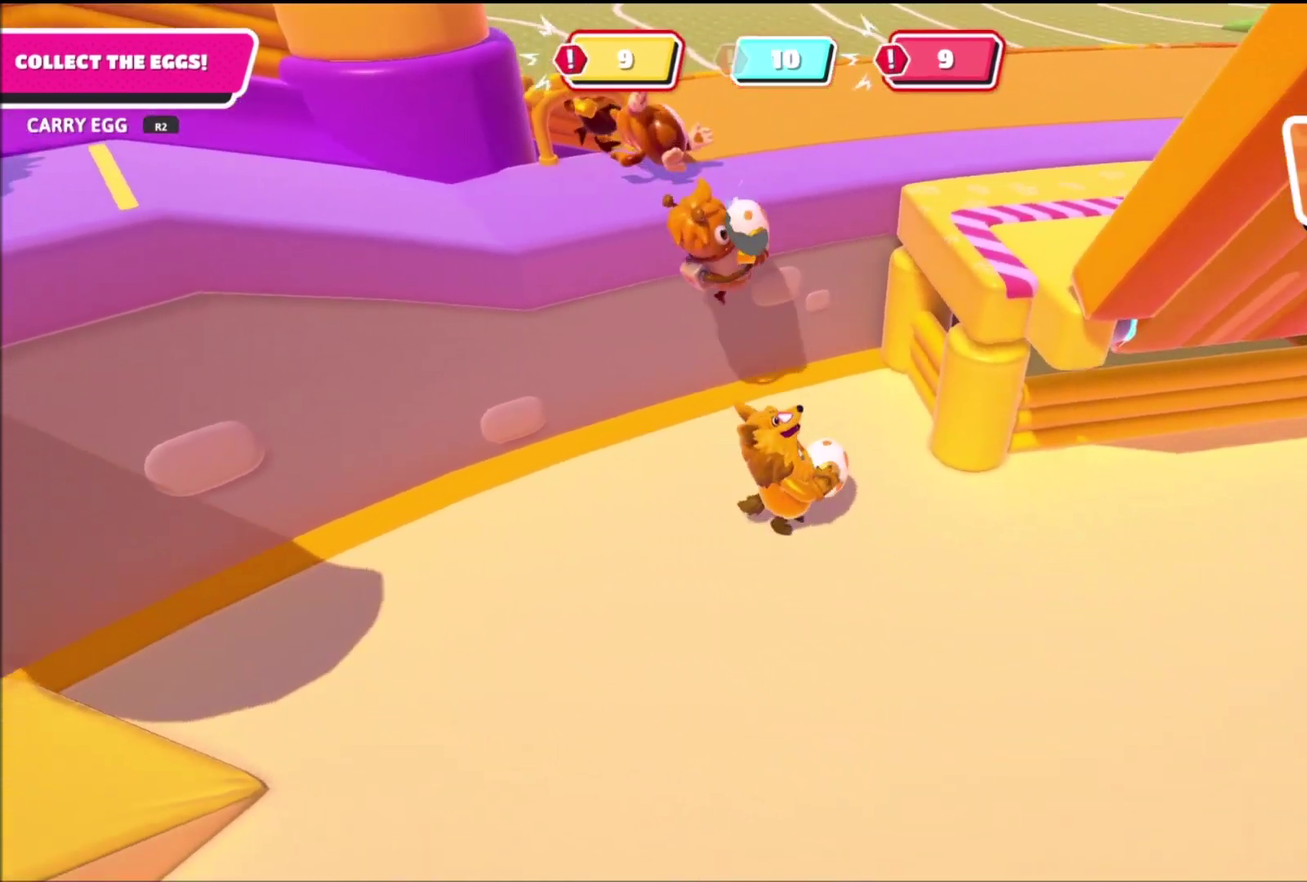
{"buttons": [], "left_stick": "center", "right_stick": "center", "events": [[100, "left_stick", "up-left"], [233, "CROSS", "down"], [233, "left_stick", "up"], [300, "SQUARE", "down"], [334, "CROSS", "up"], [367, "R2", "up"], [400, "SQUARE", "up"], [434, "left_stick", "center"]]}
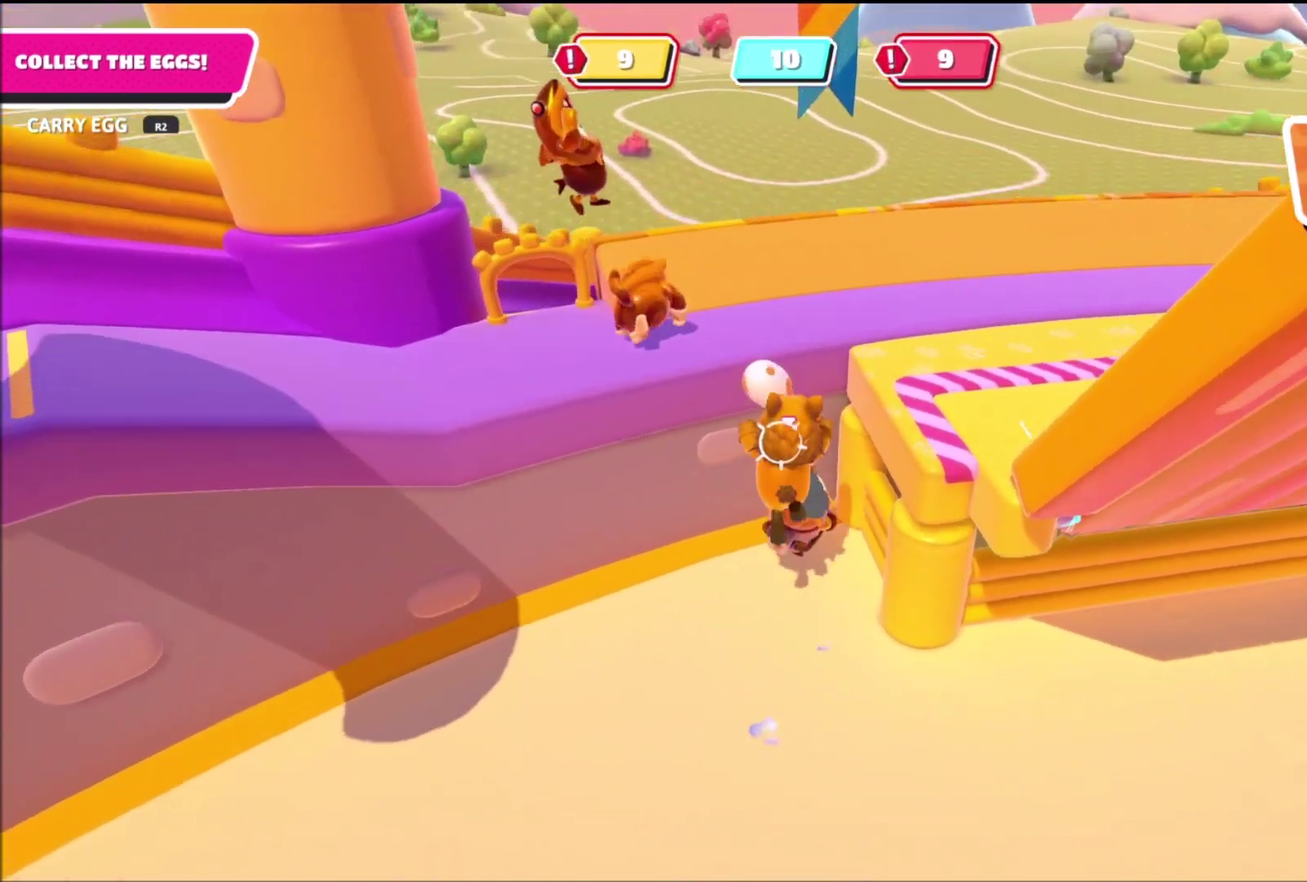
{"buttons": [], "left_stick": "down-left", "right_stick": "center", "events": [[367, "left_stick", "down-left"]]}
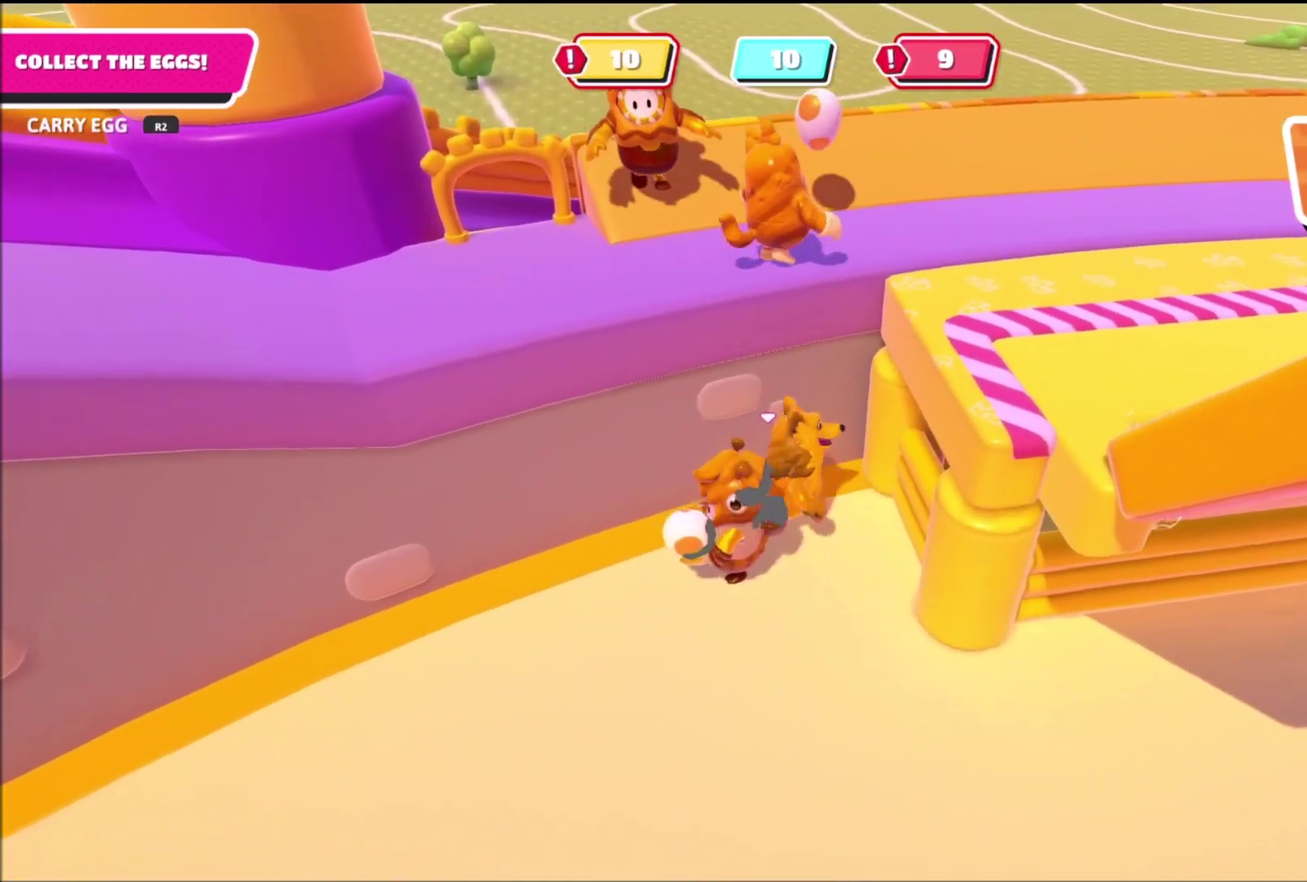
{"buttons": [], "left_stick": "down", "right_stick": "center", "events": [[33, "left_stick", "down"], [100, "left_stick", "down-right"], [200, "left_stick", "down"], [300, "left_stick", "down-left"], [434, "left_stick", "down"]]}
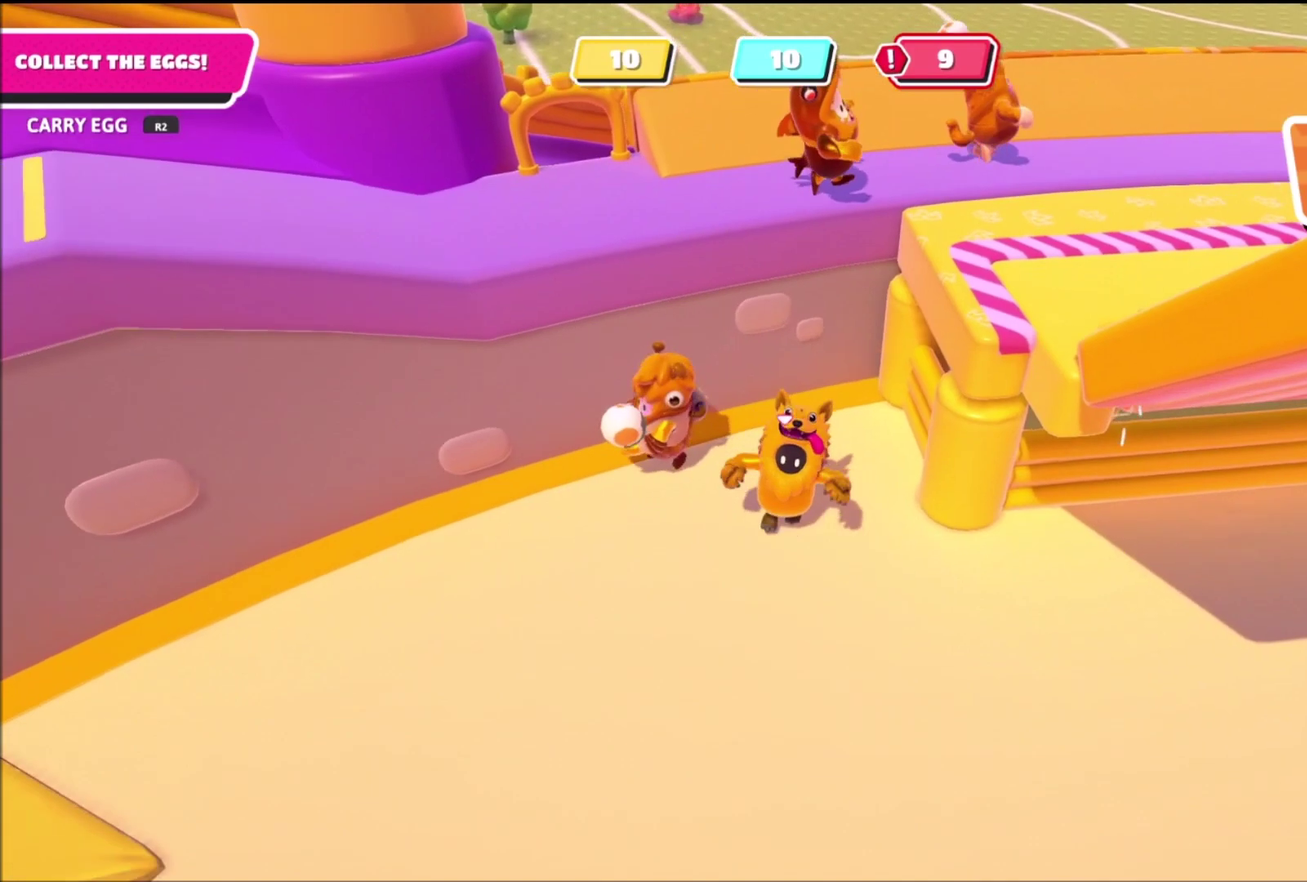
{"buttons": ["L2"], "left_stick": "down", "right_stick": "up-right", "events": [[134, "left_stick", "left"], [134, "right_stick", "up"], [201, "right_stick", "center"], [267, "left_stick", "down-left"], [367, "left_stick", "down"], [434, "right_stick", "up-right"], [468, "L2", "down"]]}
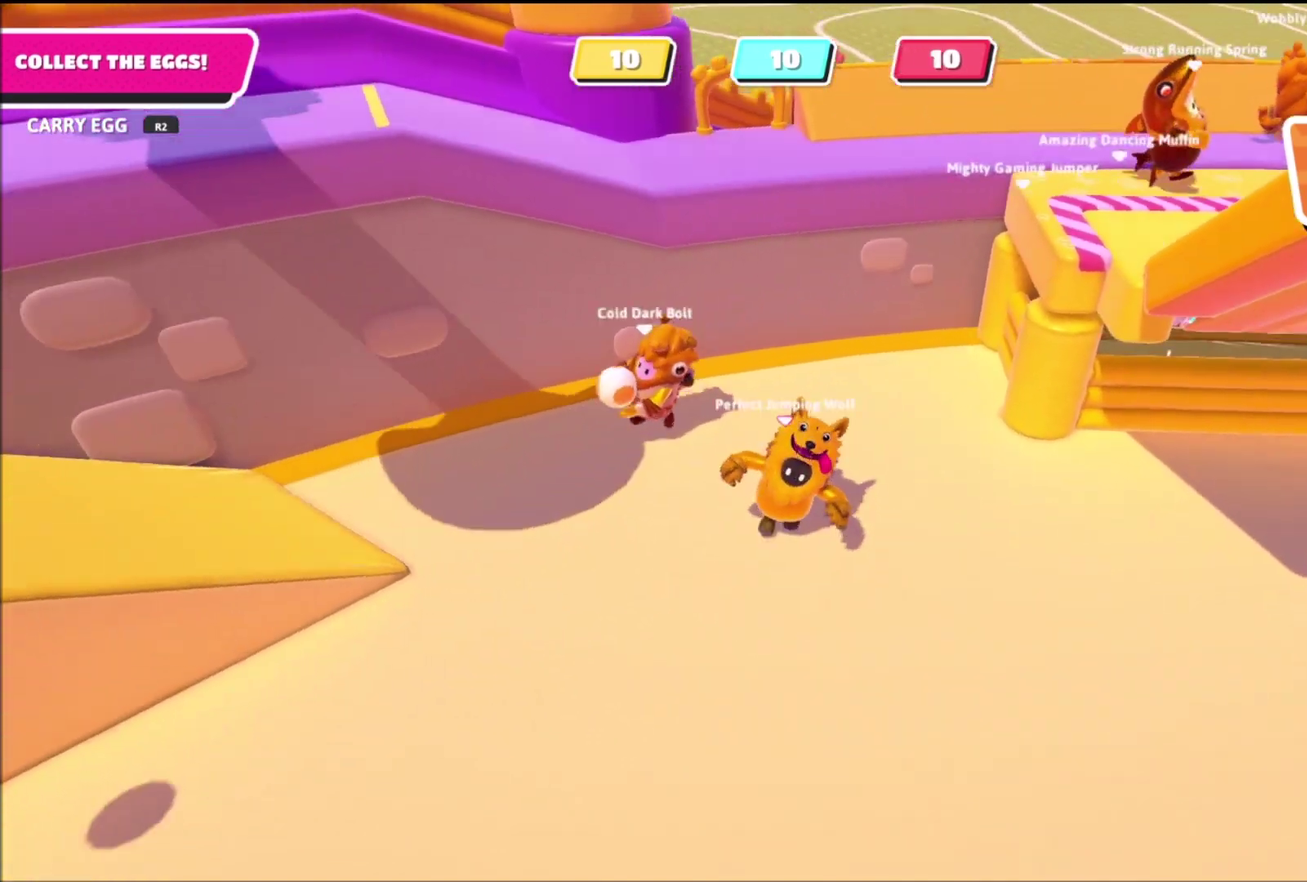
{"buttons": ["L2"], "left_stick": "down", "right_stick": "center", "events": [[100, "L2", "up"], [100, "right_stick", "right"], [133, "left_stick", "down-right"], [334, "left_stick", "down"], [334, "right_stick", "center"], [367, "L2", "down"]]}
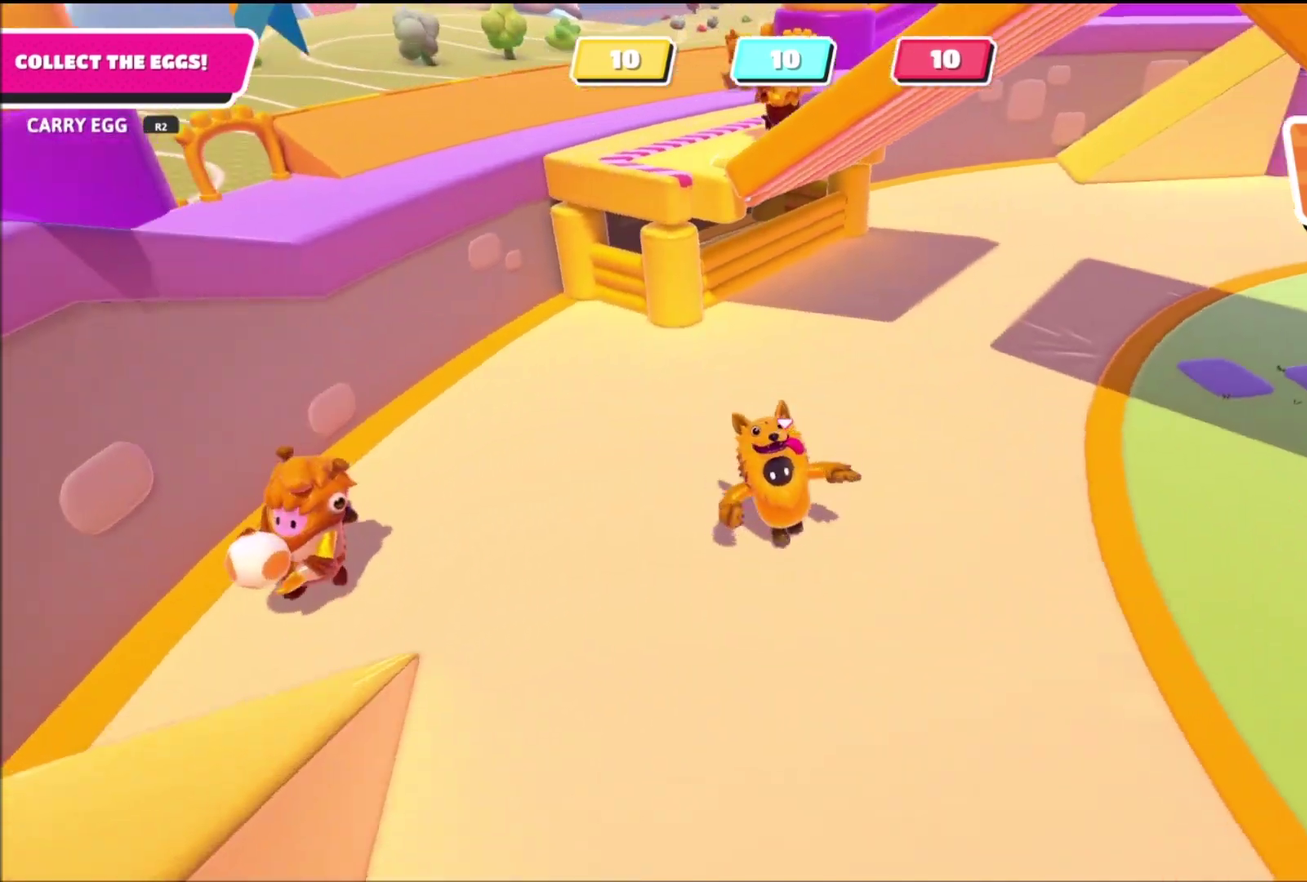
{"buttons": [], "left_stick": "down-right", "right_stick": "down-right", "events": [[34, "L2", "up"], [67, "right_stick", "right"], [201, "left_stick", "down-right"], [401, "right_stick", "down-right"]]}
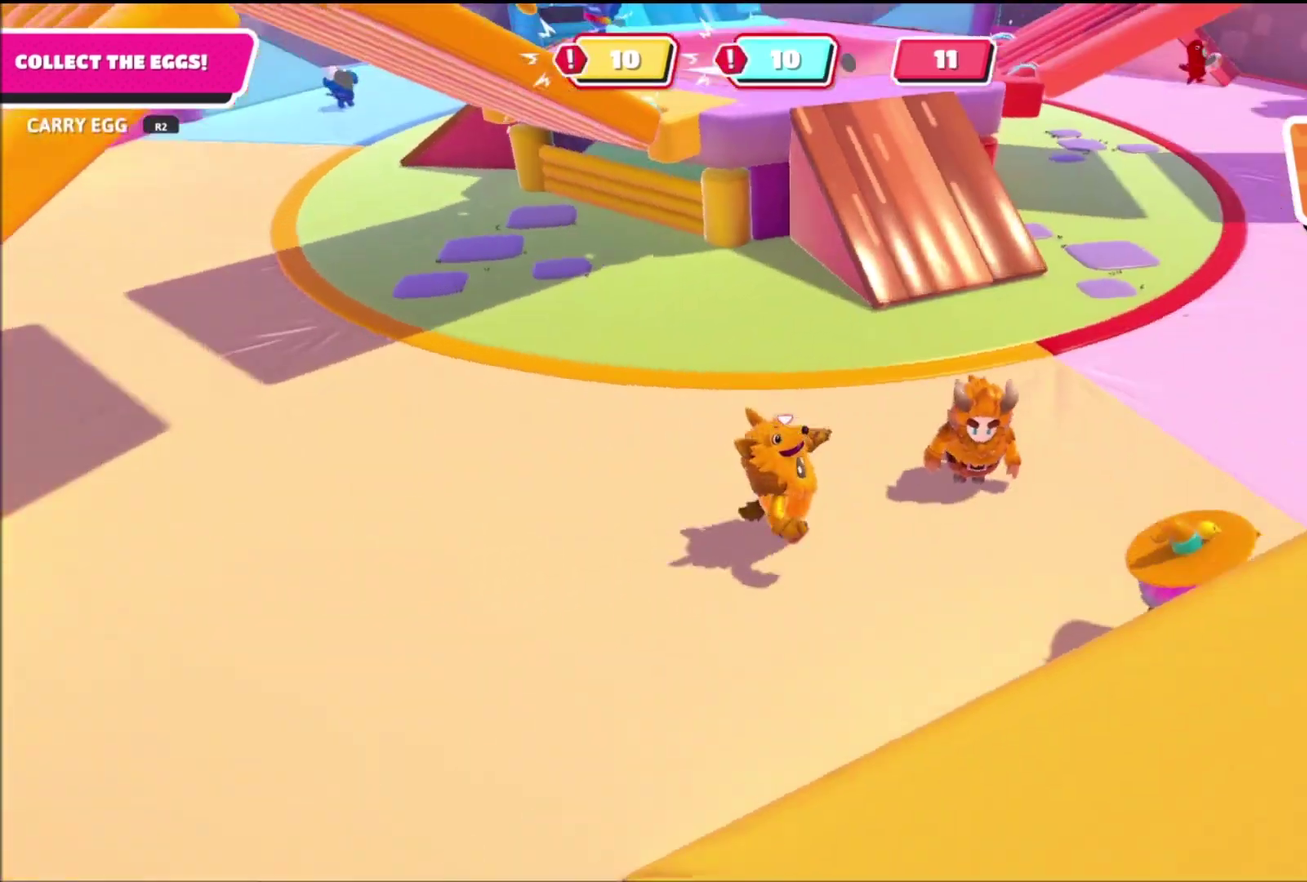
{"buttons": [], "left_stick": "up", "right_stick": "center", "events": [[33, "right_stick", "center"], [100, "left_stick", "right"], [200, "left_stick", "up-right"], [200, "right_stick", "down-right"], [400, "left_stick", "up"], [434, "right_stick", "center"]]}
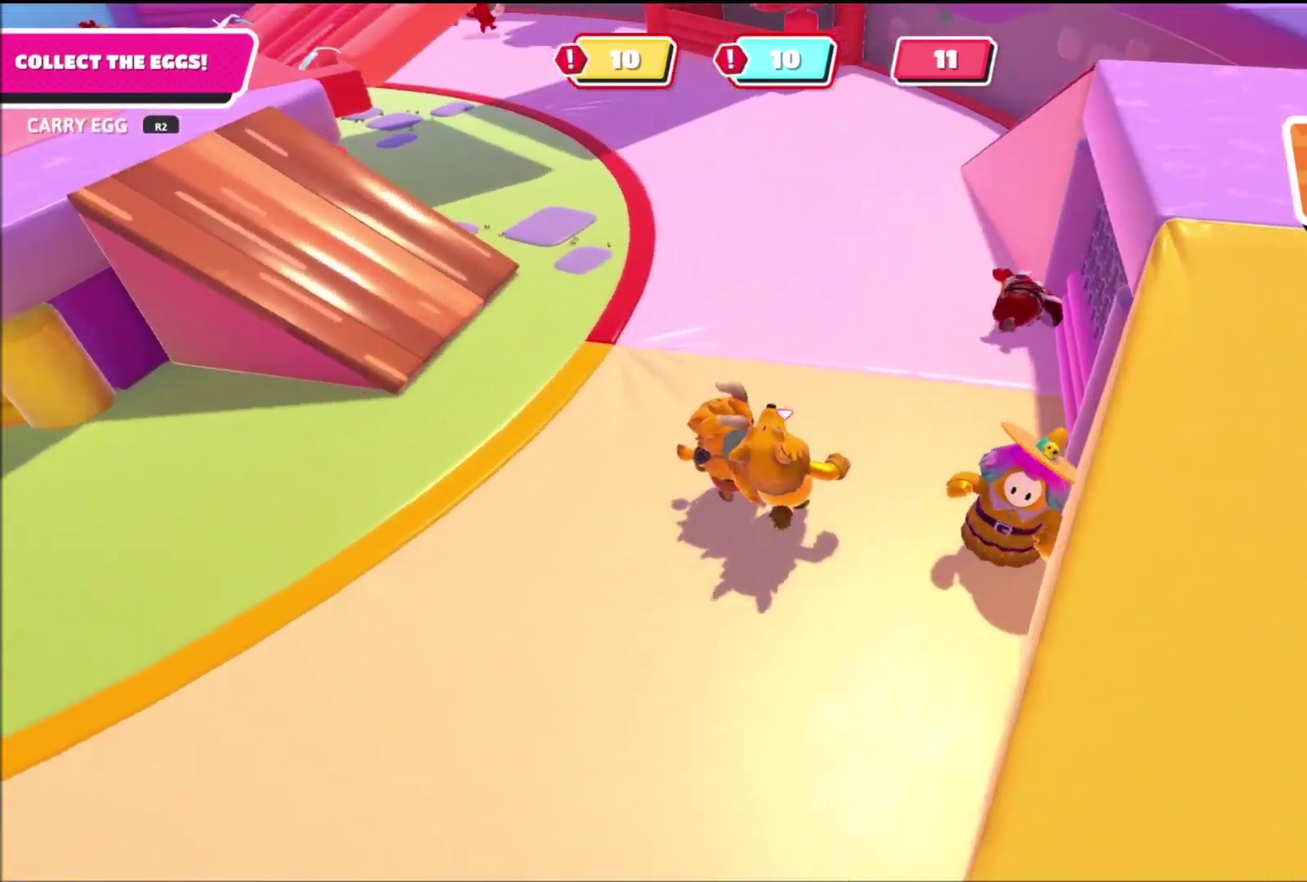
{"buttons": [], "left_stick": "left", "right_stick": "up-left", "events": [[34, "left_stick", "up-left"], [134, "left_stick", "up"], [167, "right_stick", "right"], [234, "right_stick", "center"], [267, "left_stick", "up-left"], [401, "left_stick", "left"], [468, "right_stick", "up-left"]]}
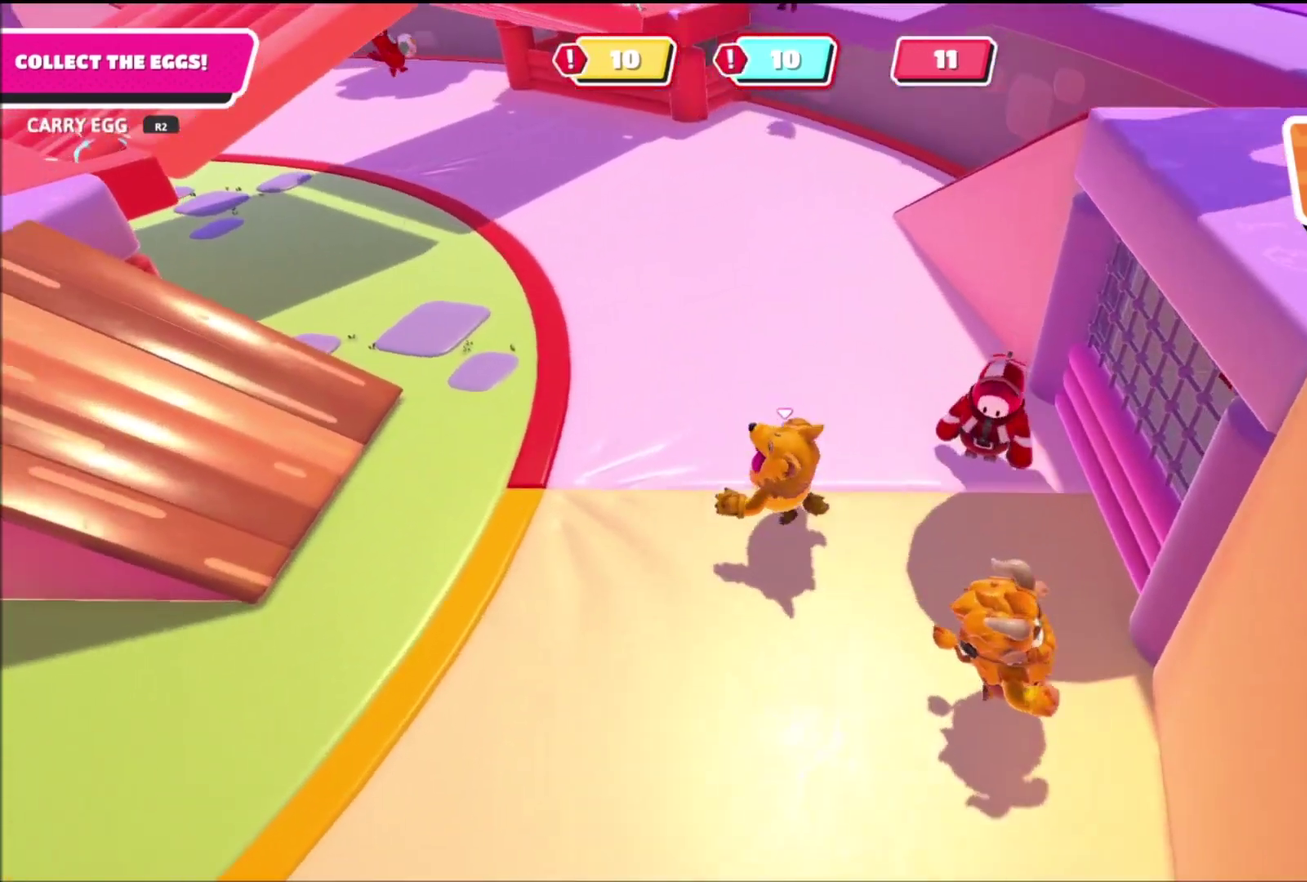
{"buttons": [], "left_stick": "up-left", "right_stick": "center", "events": [[133, "left_stick", "up-left"], [400, "right_stick", "center"]]}
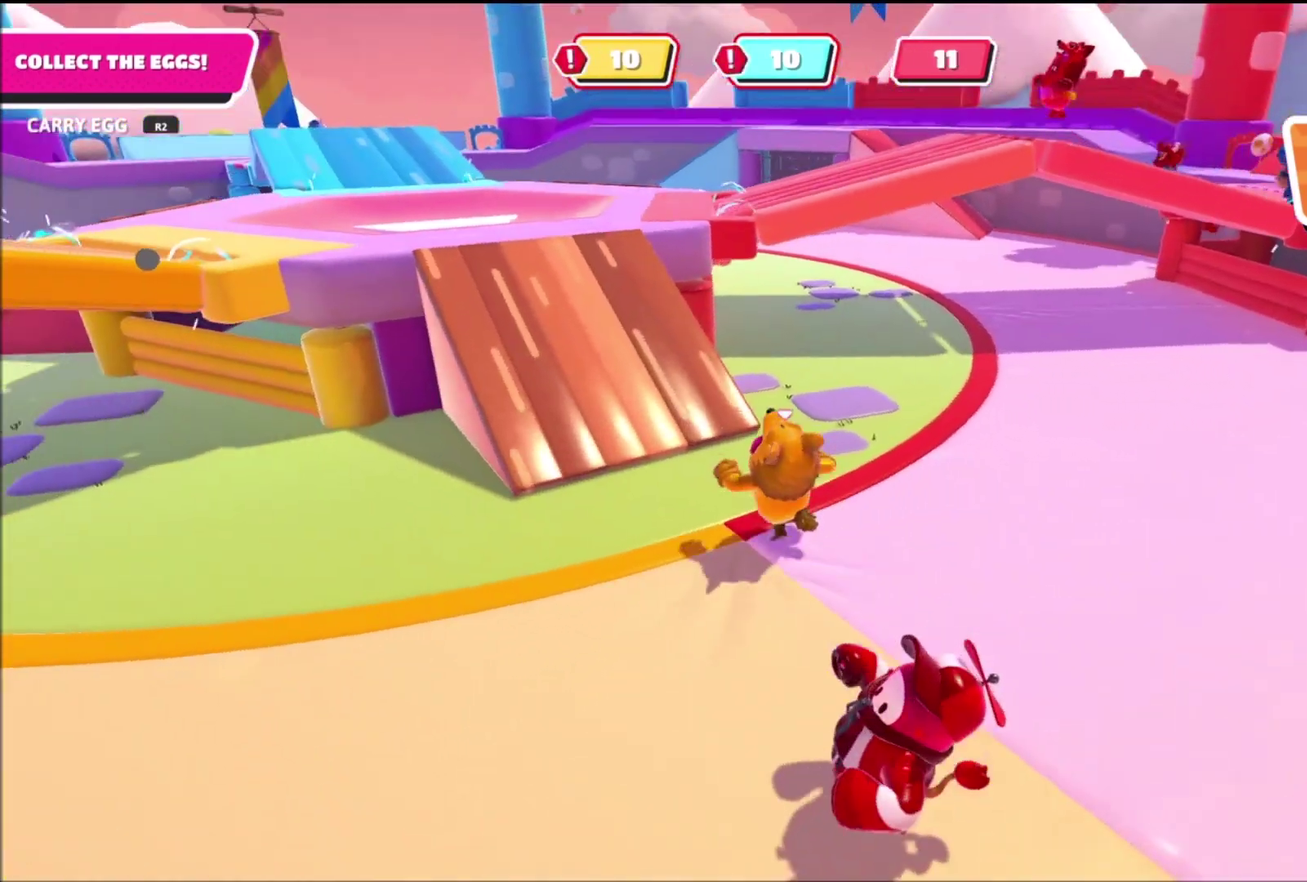
{"buttons": [], "left_stick": "up-left", "right_stick": "down-right", "events": [[468, "right_stick", "down-right"]]}
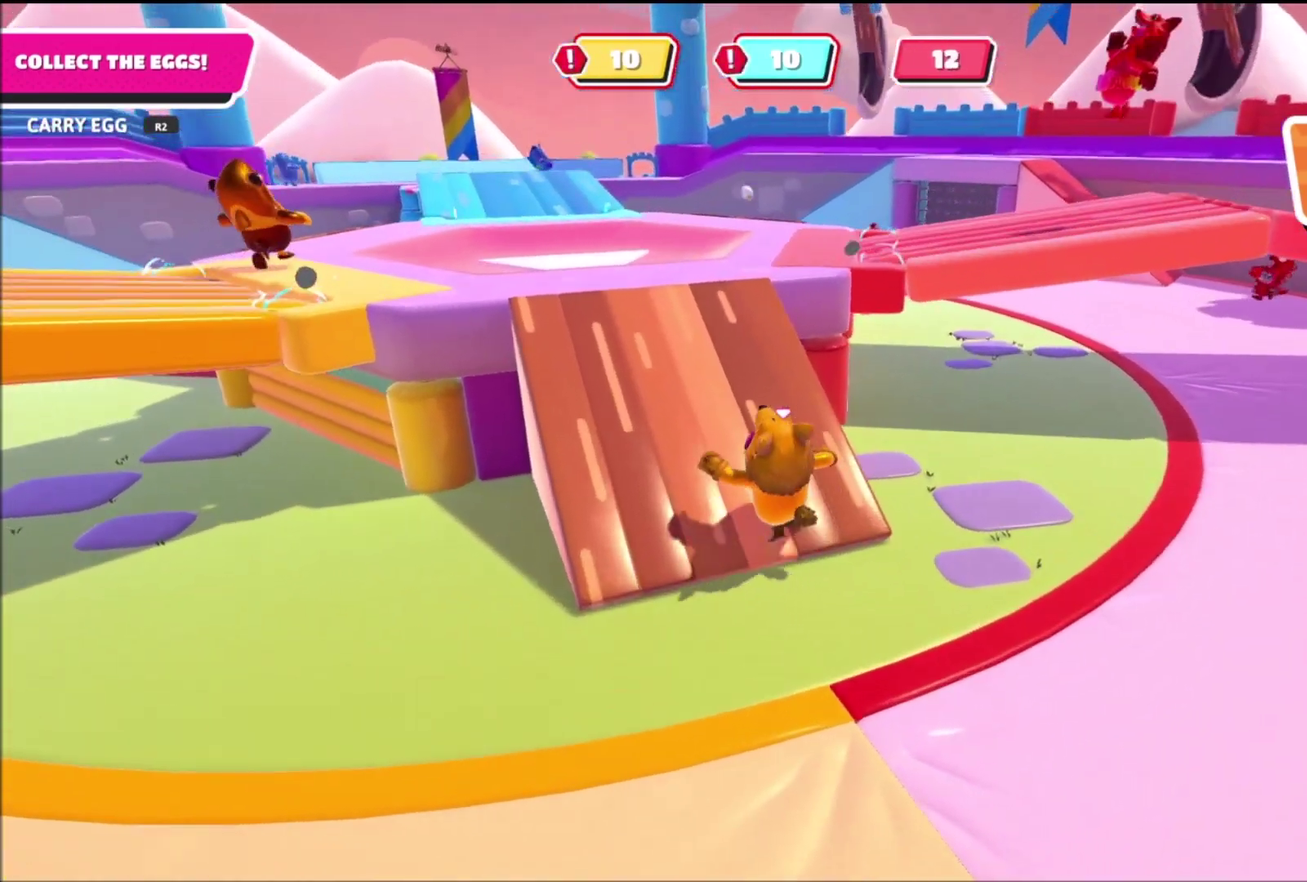
{"buttons": ["CROSS"], "left_stick": "up", "right_stick": "center", "events": [[167, "right_stick", "center"], [200, "left_stick", "up"], [500, "CROSS", "down"]]}
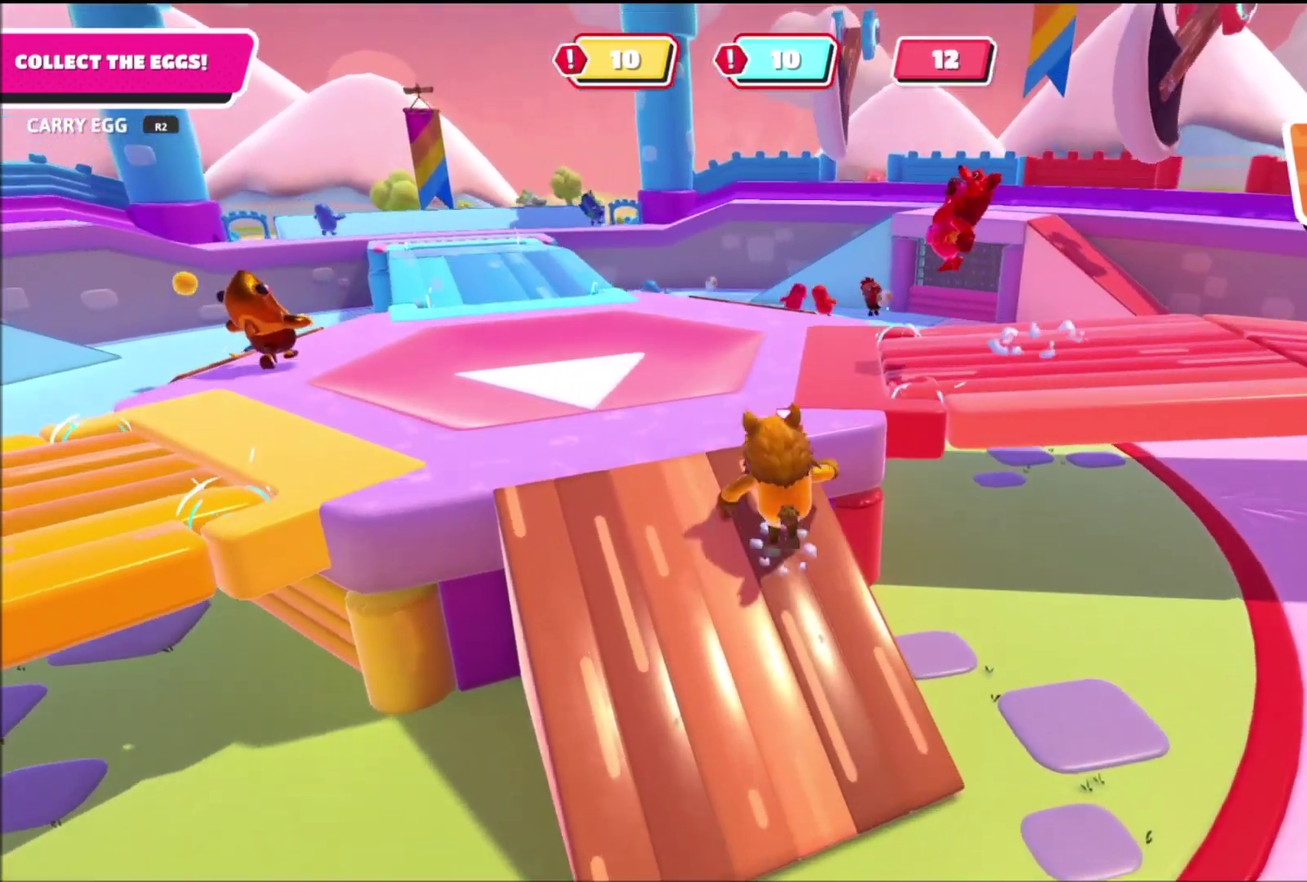
{"buttons": [], "left_stick": "up-left", "right_stick": "left", "events": [[101, "CROSS", "up"], [134, "left_stick", "up-right"], [301, "left_stick", "up"], [367, "left_stick", "up-left"], [434, "right_stick", "left"]]}
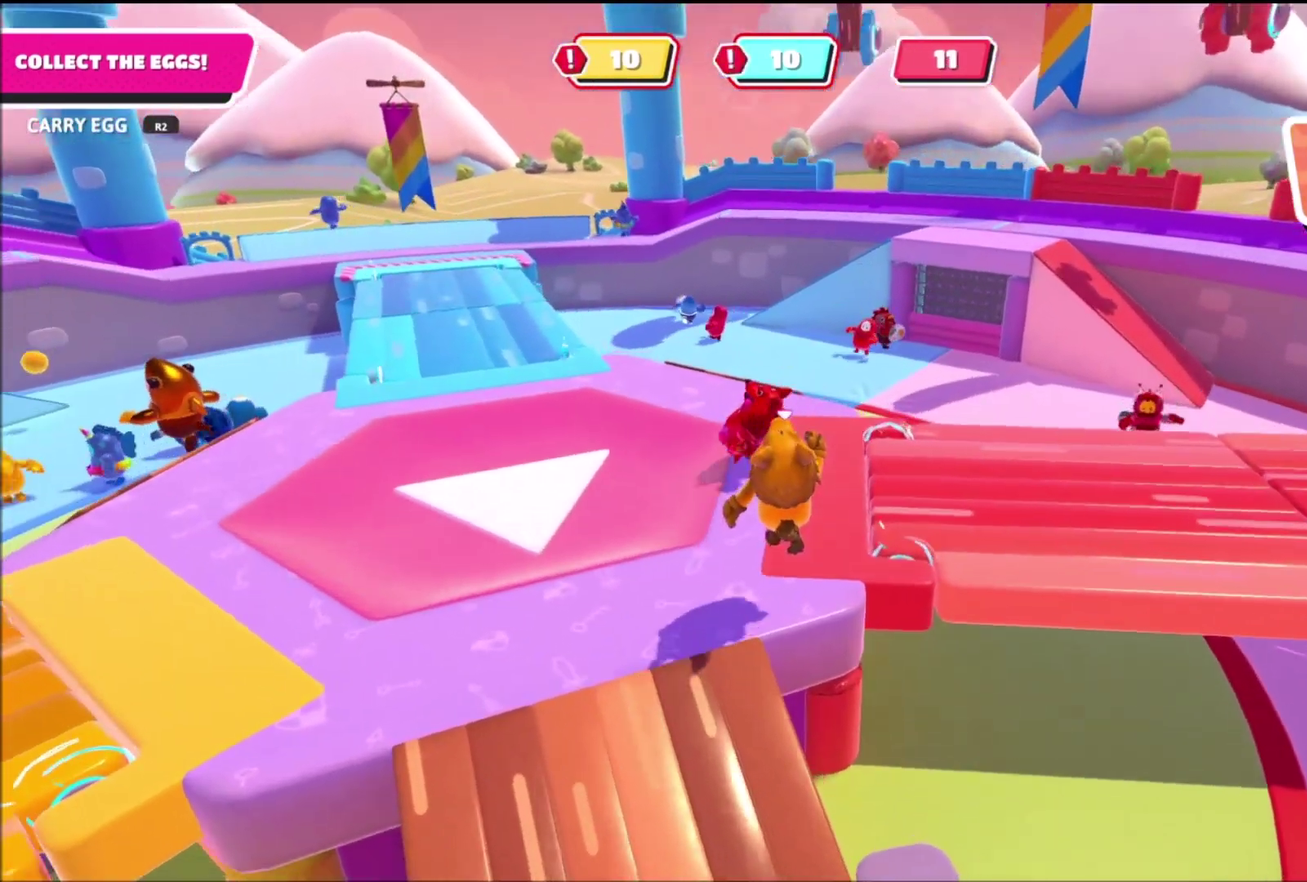
{"buttons": [], "left_stick": "up-right", "right_stick": "center", "events": [[200, "right_stick", "center"], [233, "left_stick", "up"], [467, "left_stick", "up-right"]]}
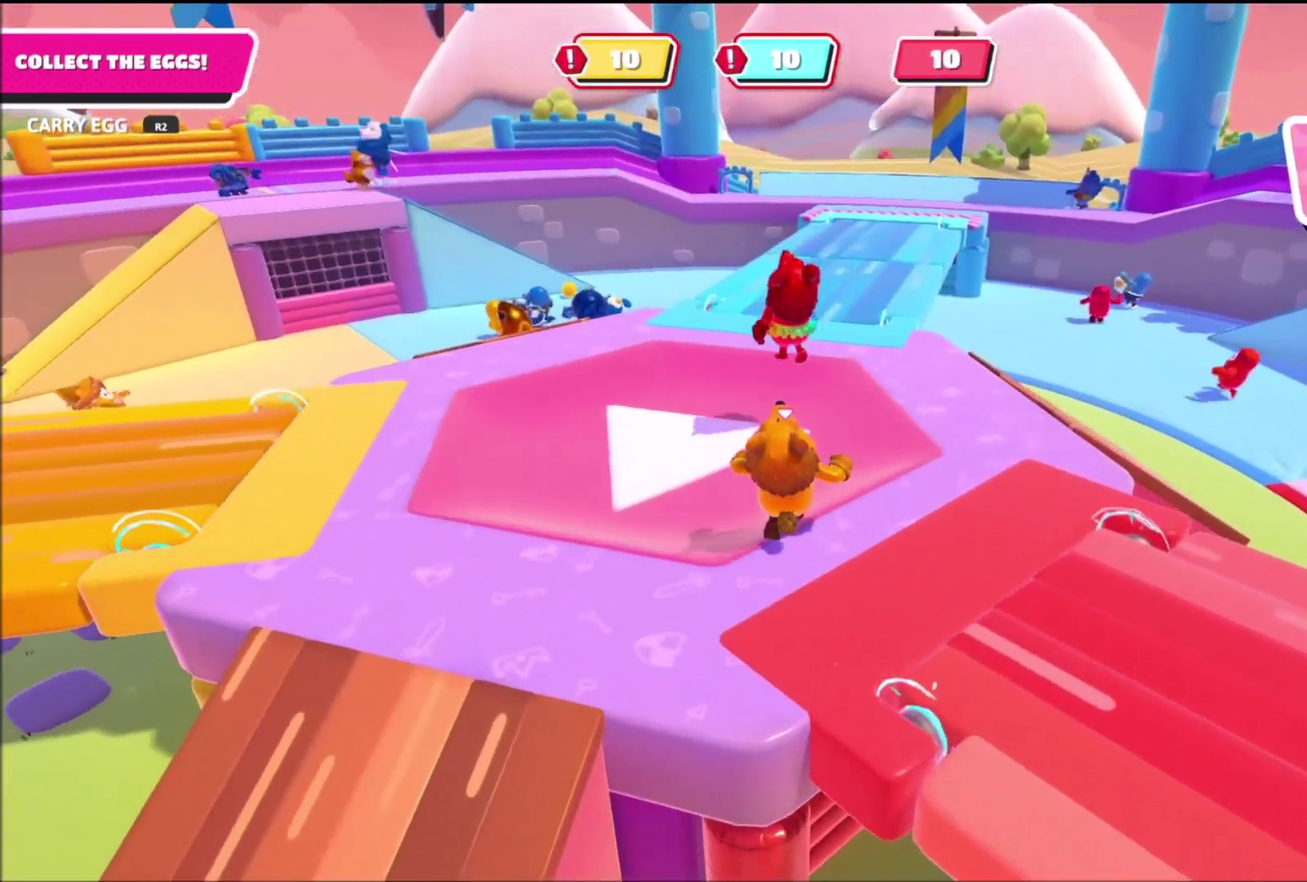
{"buttons": [], "left_stick": "up-right", "right_stick": "down"}
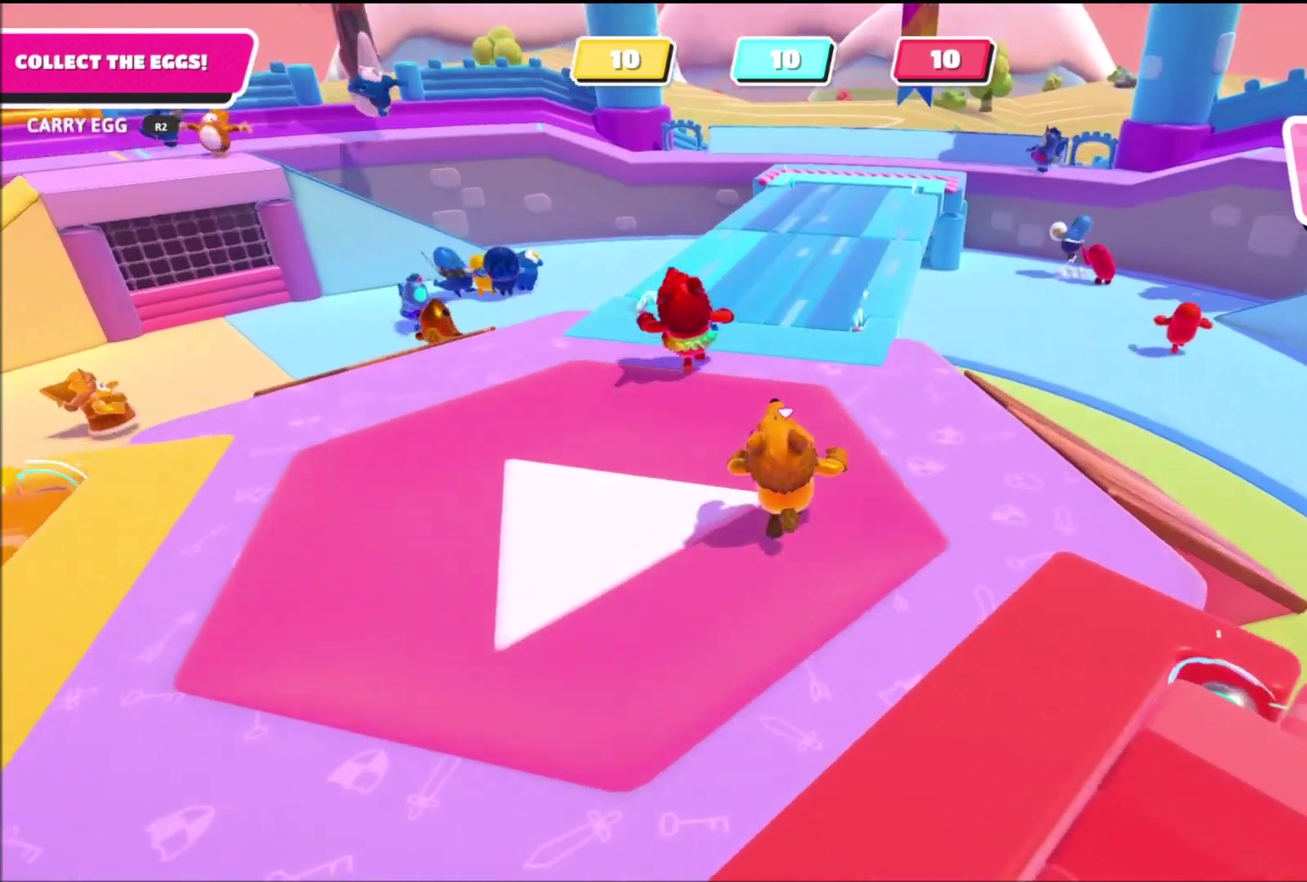
{"buttons": [], "left_stick": "up", "right_stick": "center"}
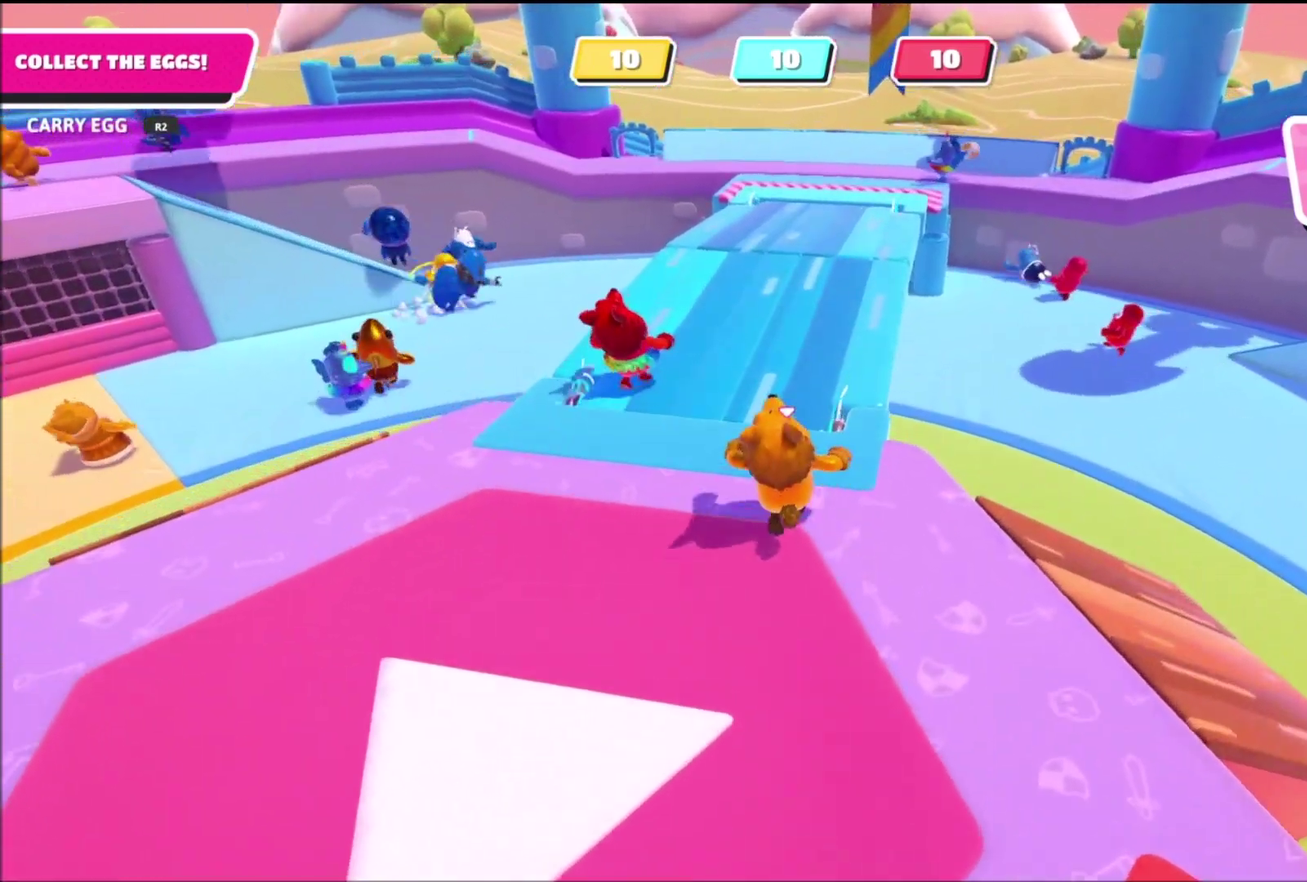
{"buttons": [], "left_stick": "up", "right_stick": "center", "events": []}
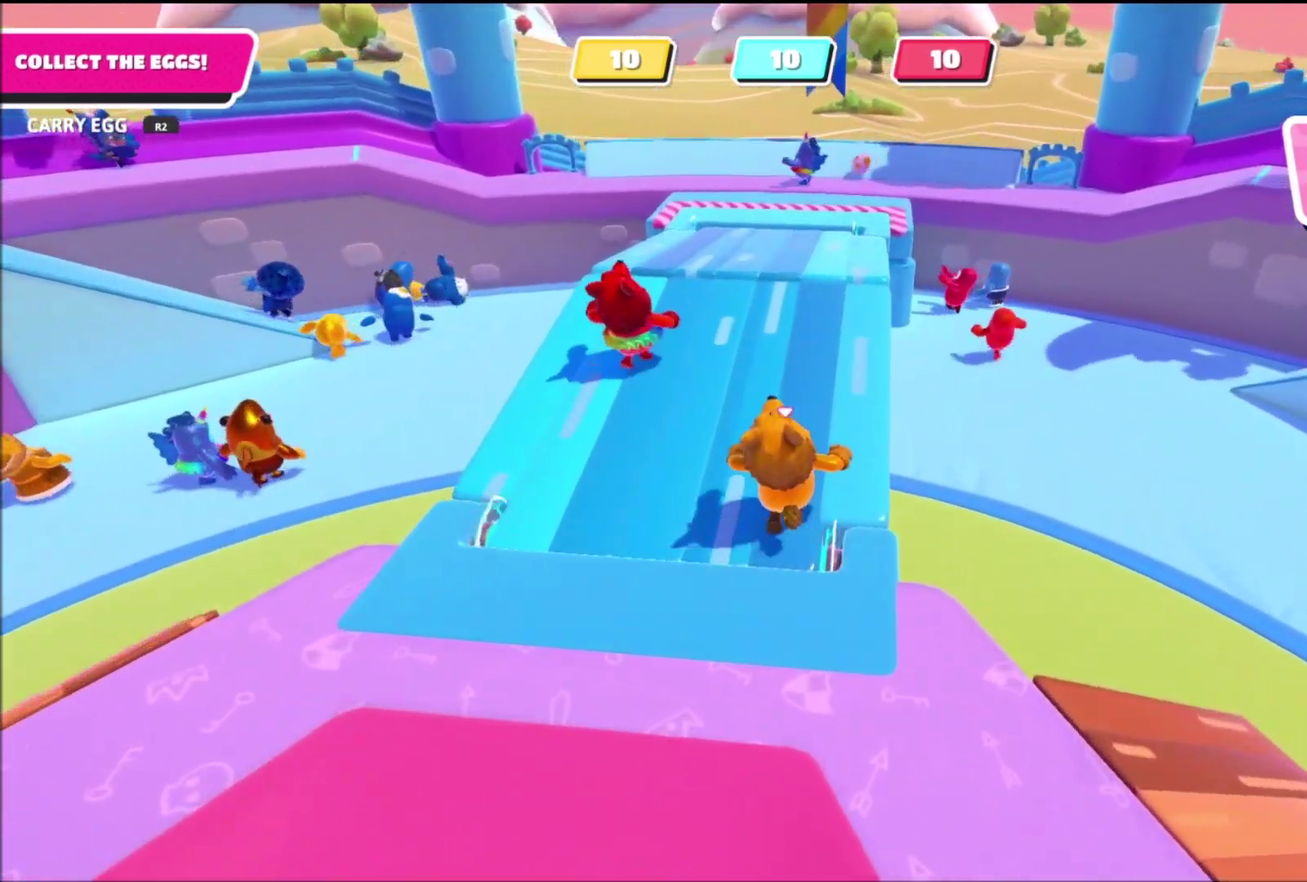
{"buttons": ["L2"], "left_stick": "up", "right_stick": "center", "events": [[400, "L2", "down"]]}
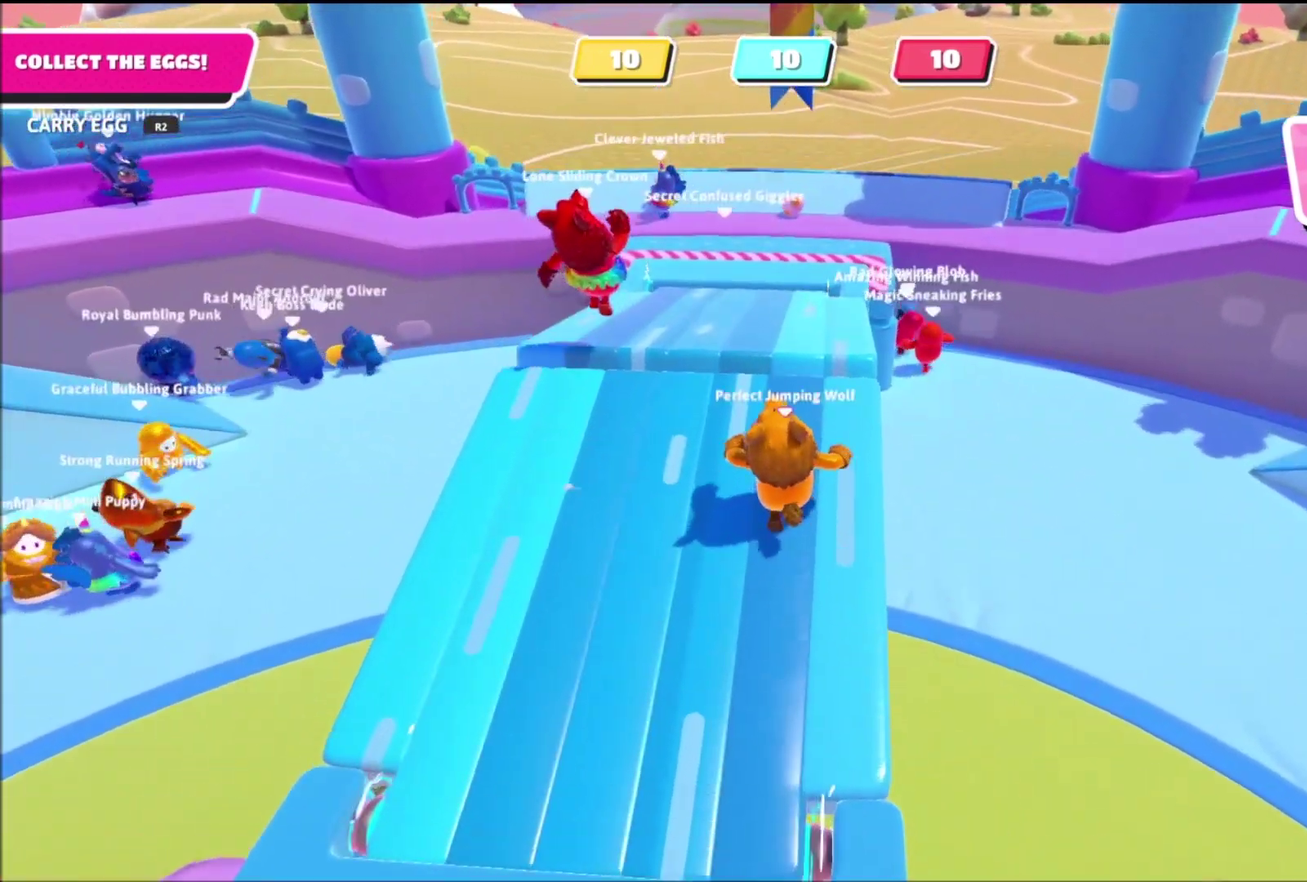
{"buttons": ["L2"], "left_stick": "up", "right_stick": "center", "events": [[34, "L2", "up"], [334, "CROSS", "down"], [434, "CROSS", "up"], [501, "L2", "down"]]}
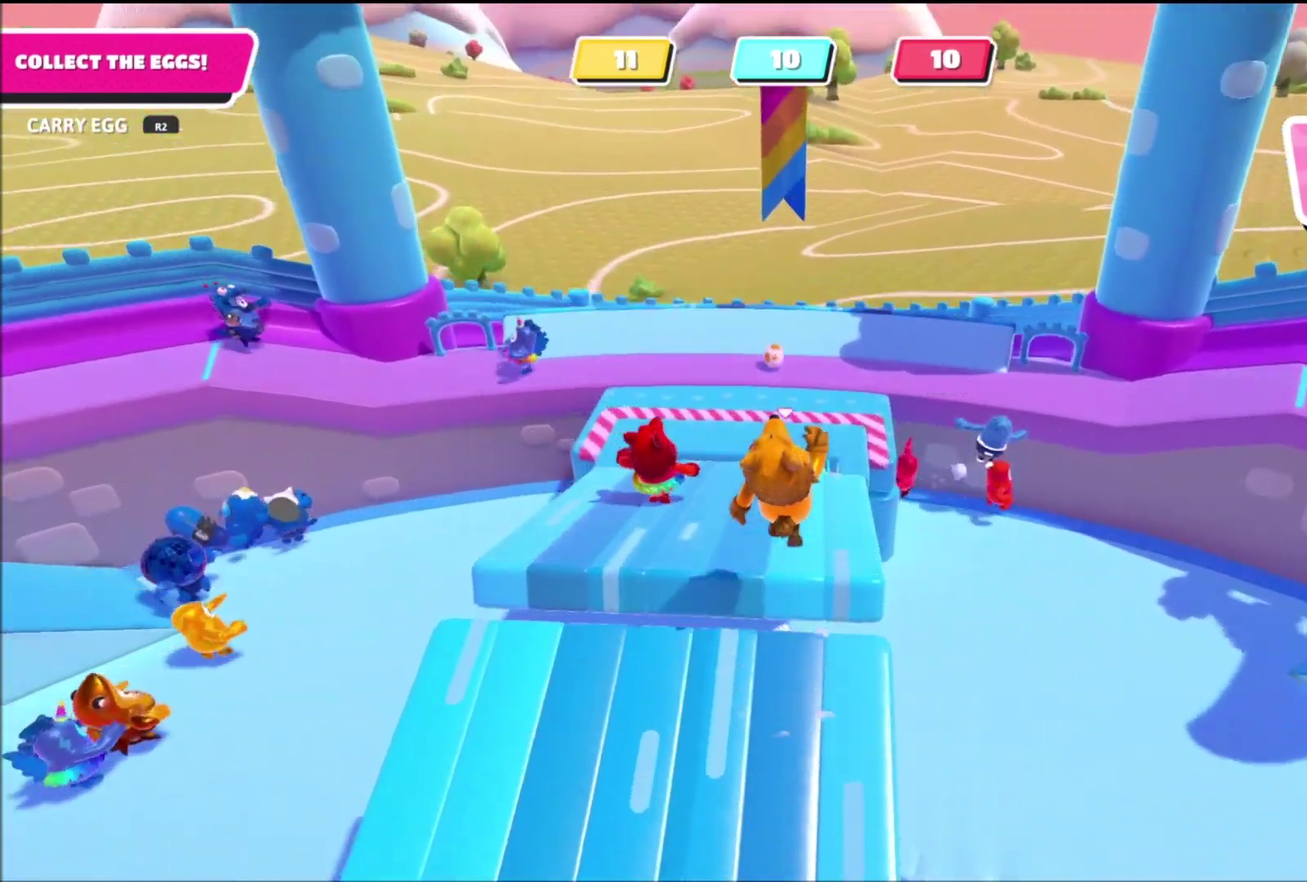
{"buttons": [], "left_stick": "up", "right_stick": "center", "events": [[100, "right_stick", "down"], [133, "L2", "up"], [233, "right_stick", "center"]]}
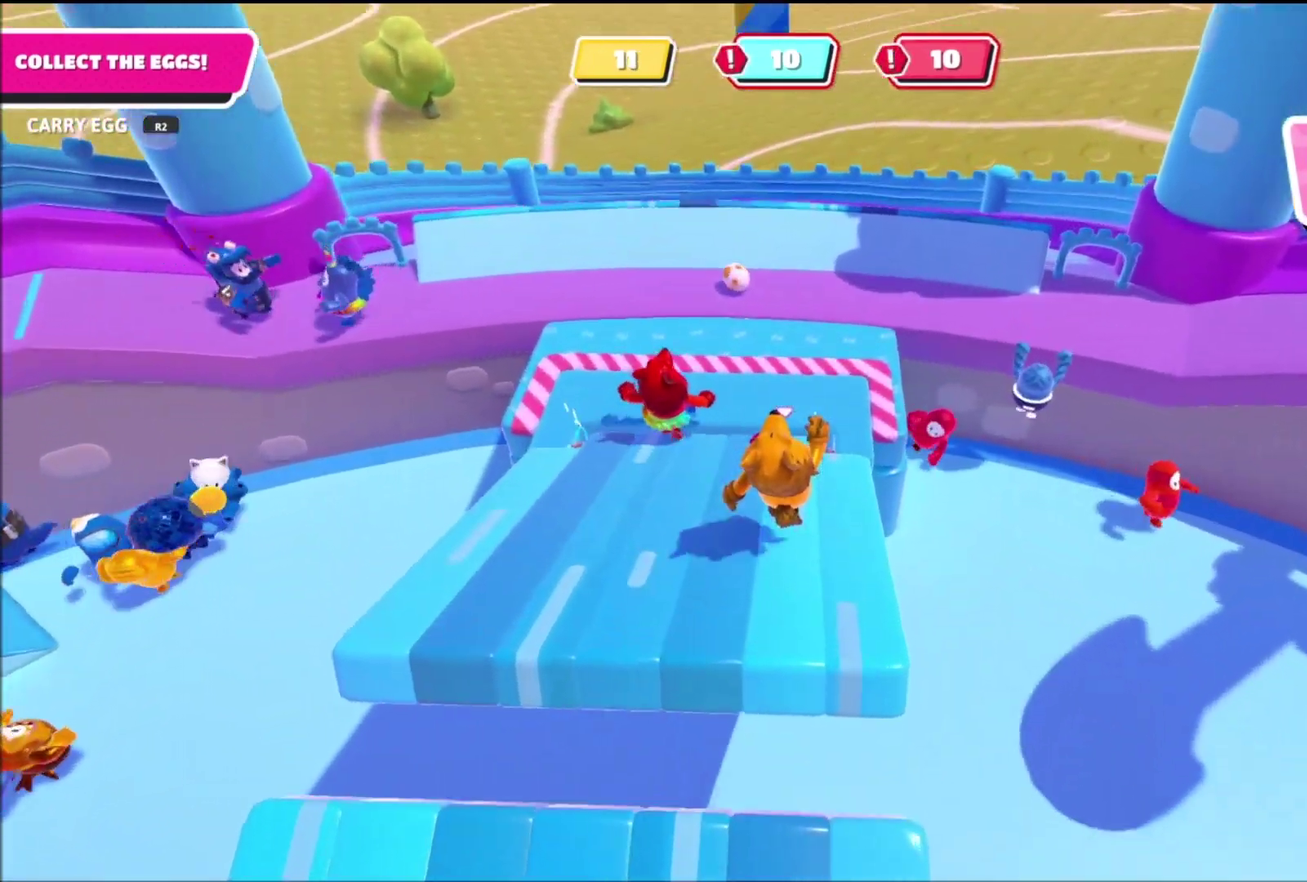
{"buttons": [], "left_stick": "up", "right_stick": "center", "events": [[67, "CROSS", "down"], [167, "CROSS", "up"]]}